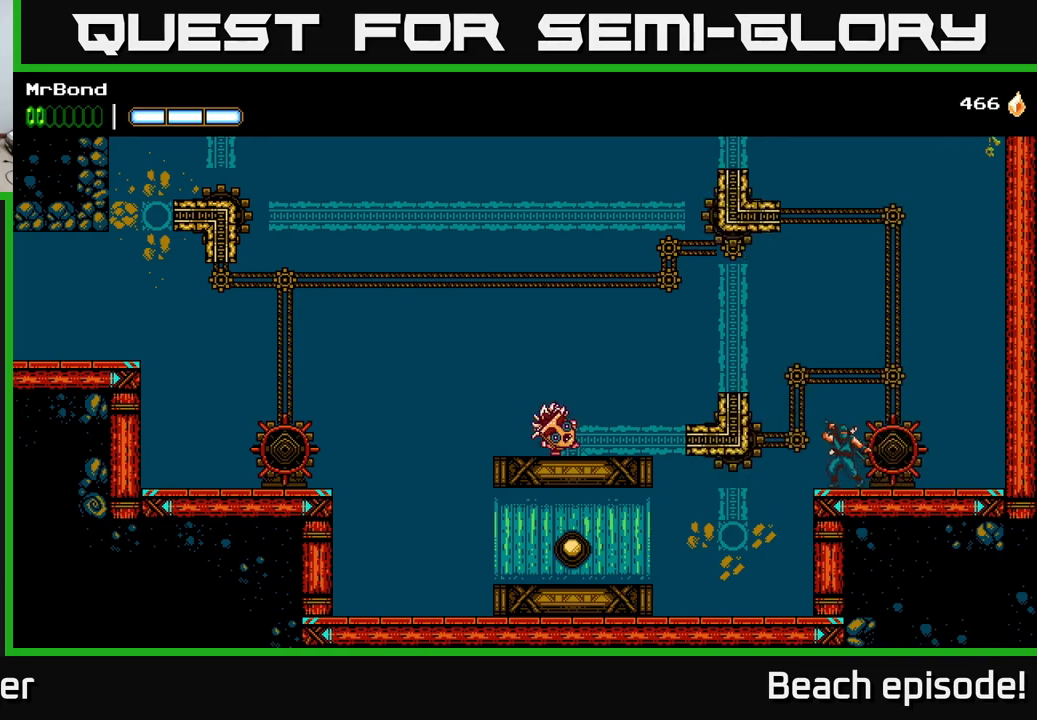
Gameplay with a controller (Xbox layout); each line is a JSON object with the inputs held at the frame after it. "events" lists button and stick changes between this image and that frame as [ms after this image, input, new state], when the widget could be followed in between. Not read: right_stick.
{"buttons": [], "left_stick": "center", "events": []}
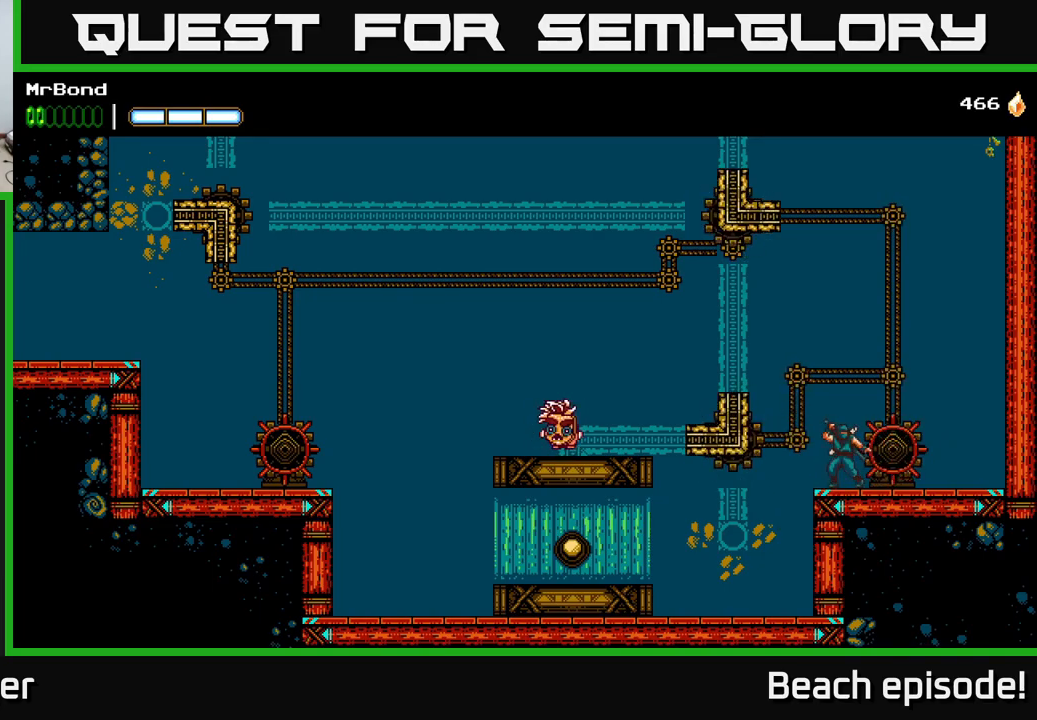
{"buttons": [], "left_stick": "center", "events": []}
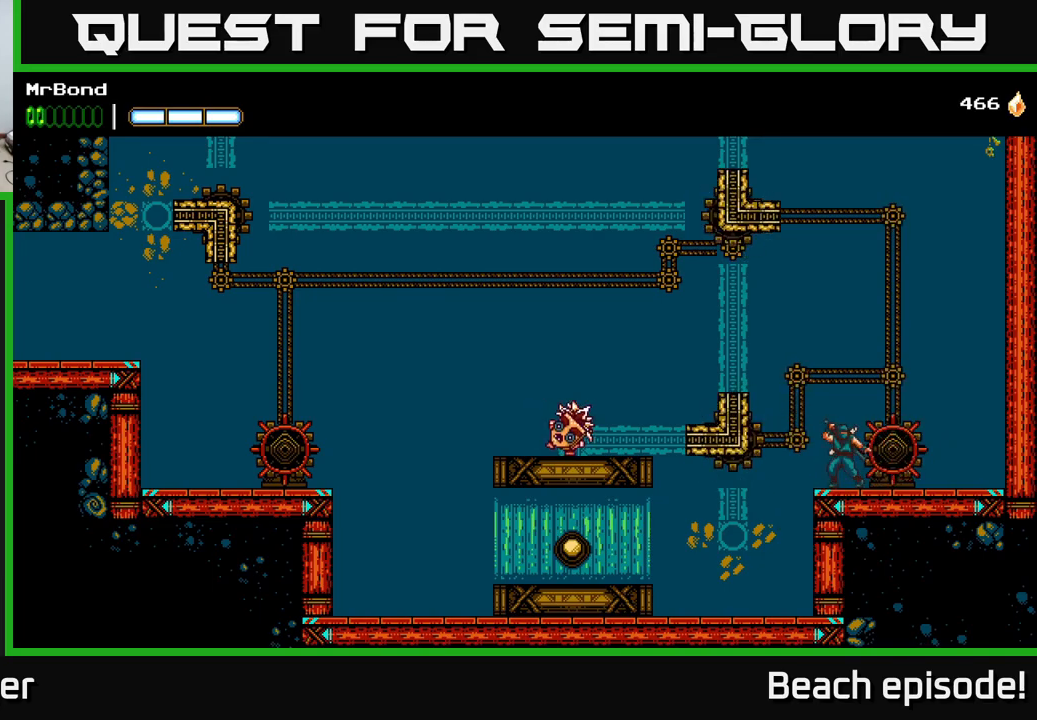
{"buttons": [], "left_stick": "center", "events": []}
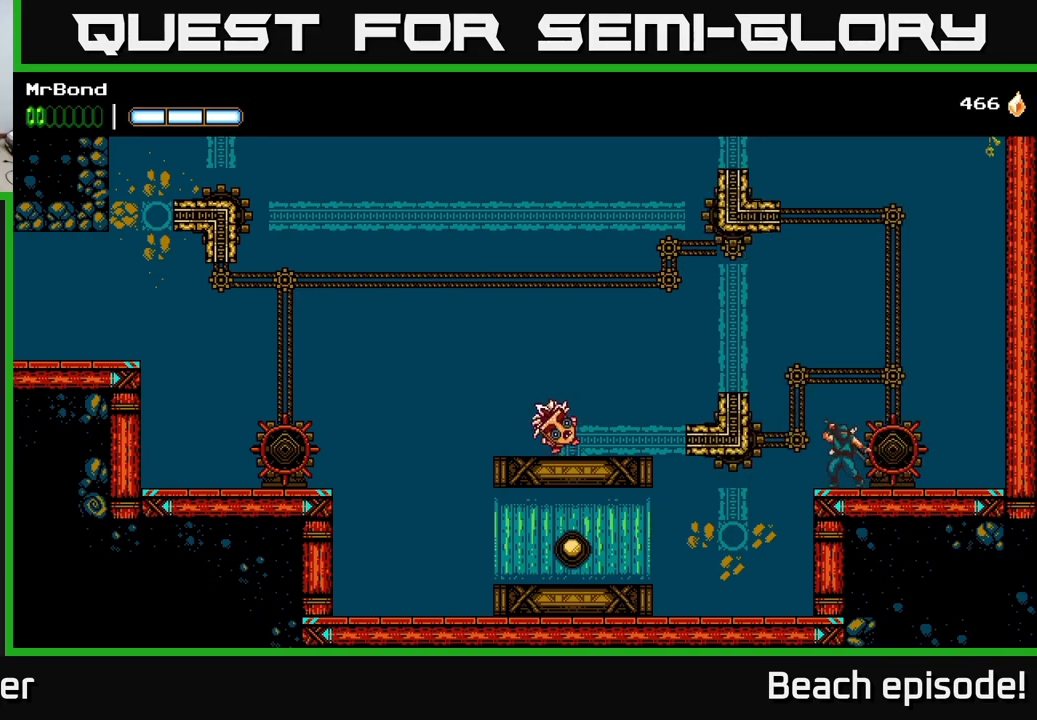
{"buttons": ["A", "DPAD_LEFT"], "left_stick": "center", "events": [[300, "DPAD_LEFT", "down"], [483, "A", "down"]]}
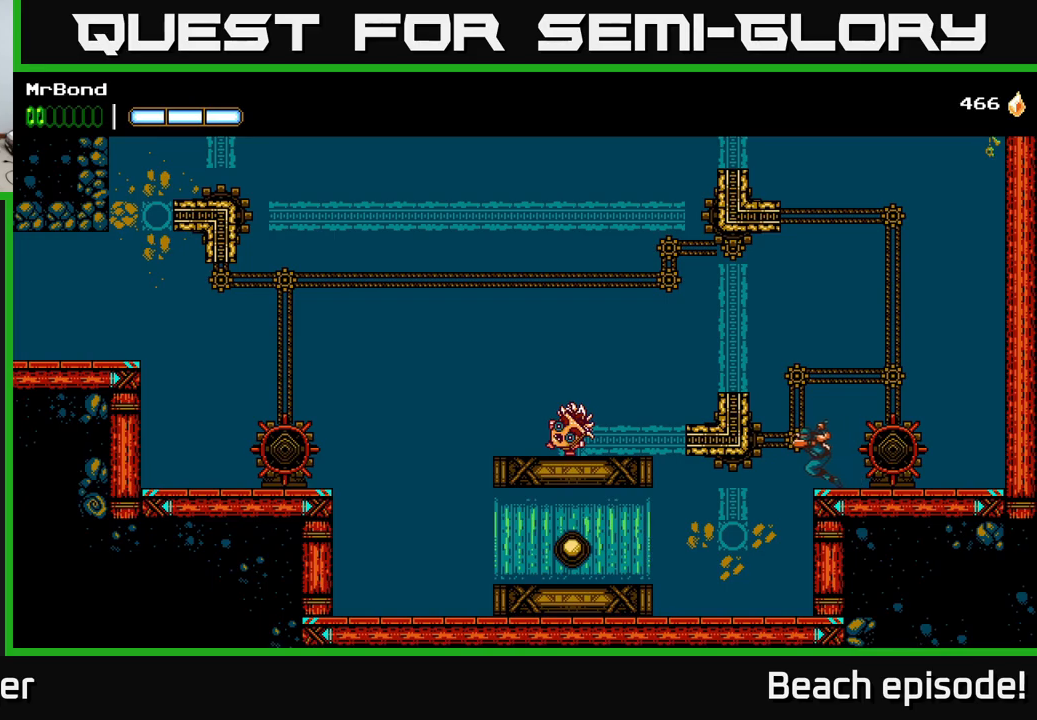
{"buttons": ["DPAD_LEFT"], "left_stick": "center", "events": [[483, "A", "up"]]}
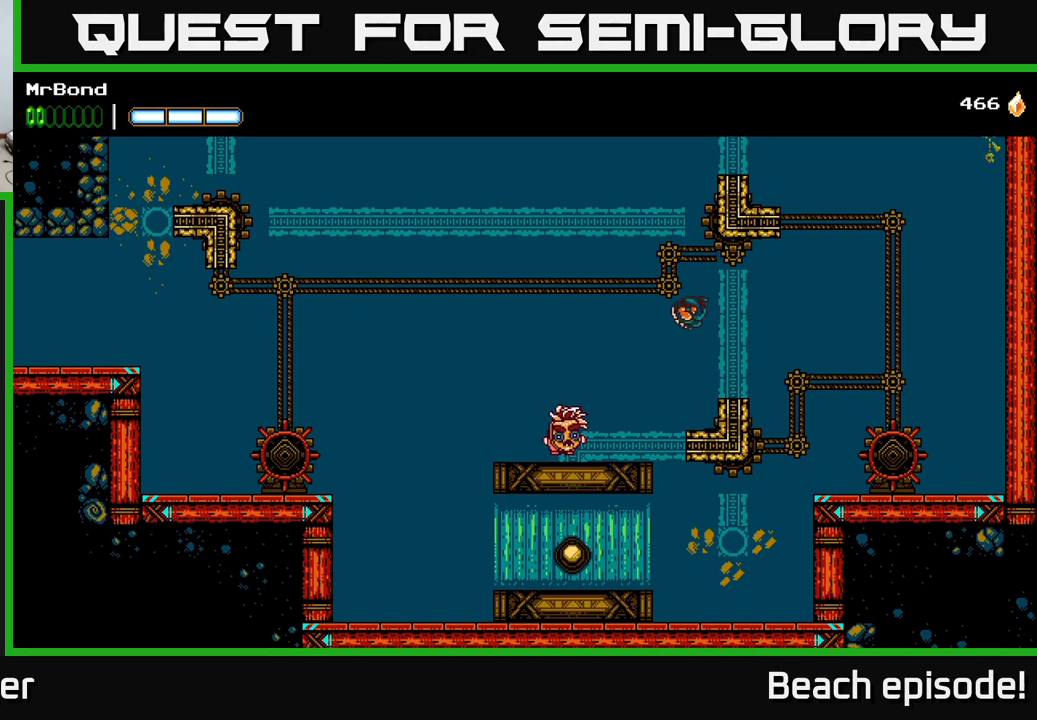
{"buttons": ["DPAD_LEFT"], "left_stick": "center", "events": []}
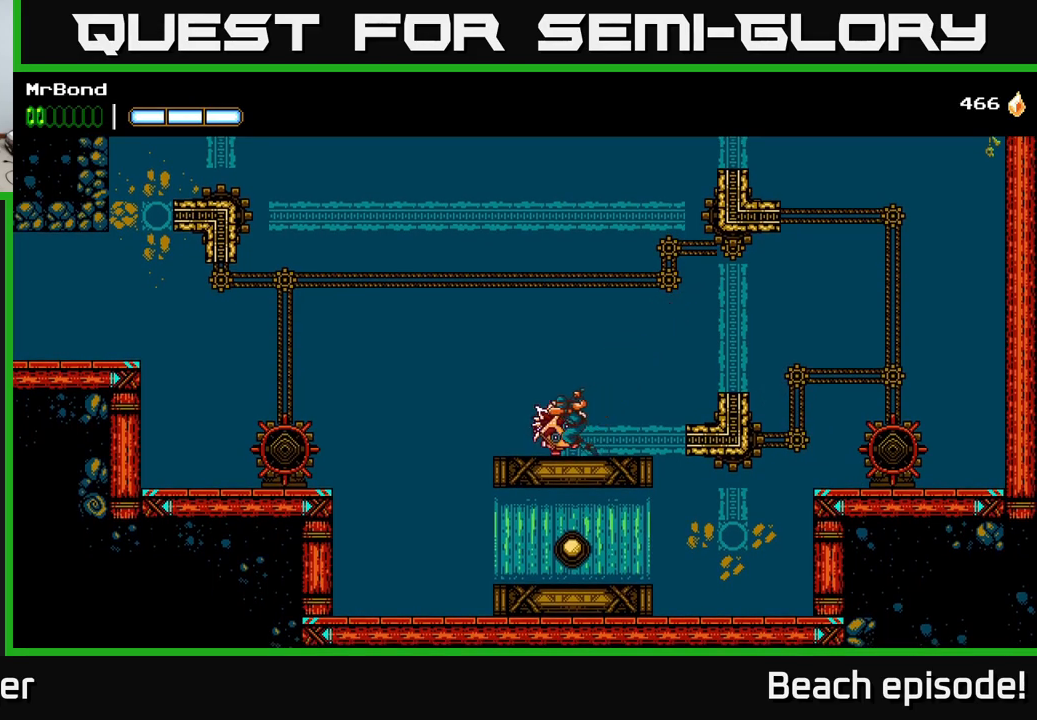
{"buttons": ["A", "DPAD_LEFT"], "left_stick": "center", "events": [[50, "A", "down"]]}
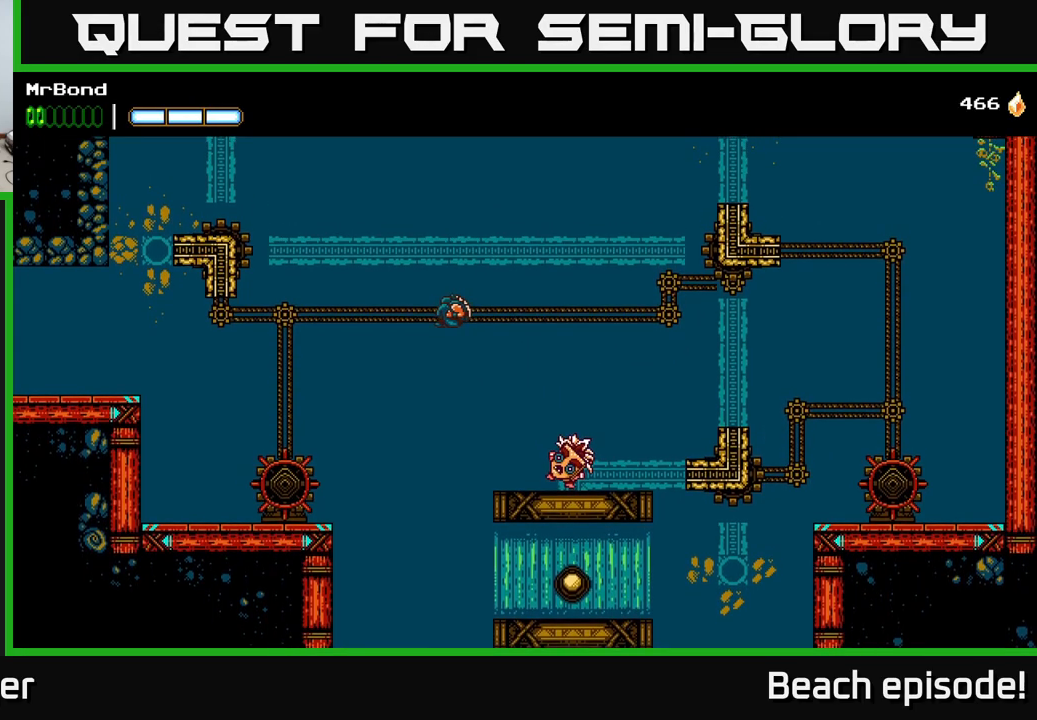
{"buttons": ["X", "DPAD_LEFT"], "left_stick": "center", "events": [[233, "A", "up"], [500, "X", "down"]]}
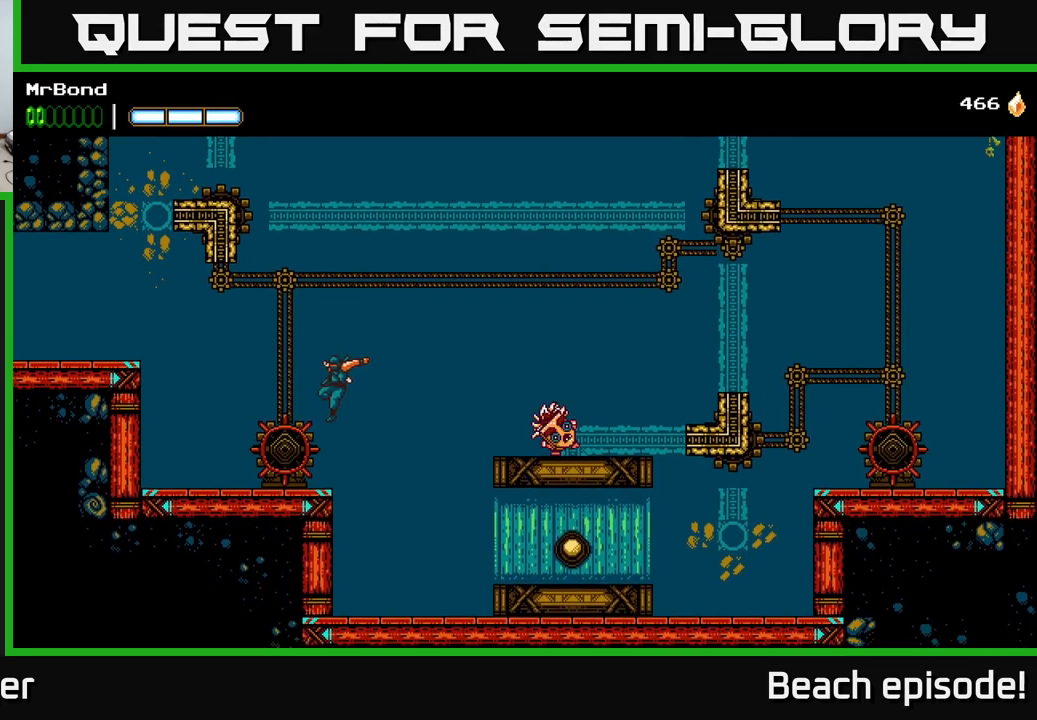
{"buttons": ["DPAD_RIGHT"], "left_stick": "center", "events": [[117, "X", "up"], [200, "DPAD_LEFT", "up"], [467, "DPAD_RIGHT", "down"]]}
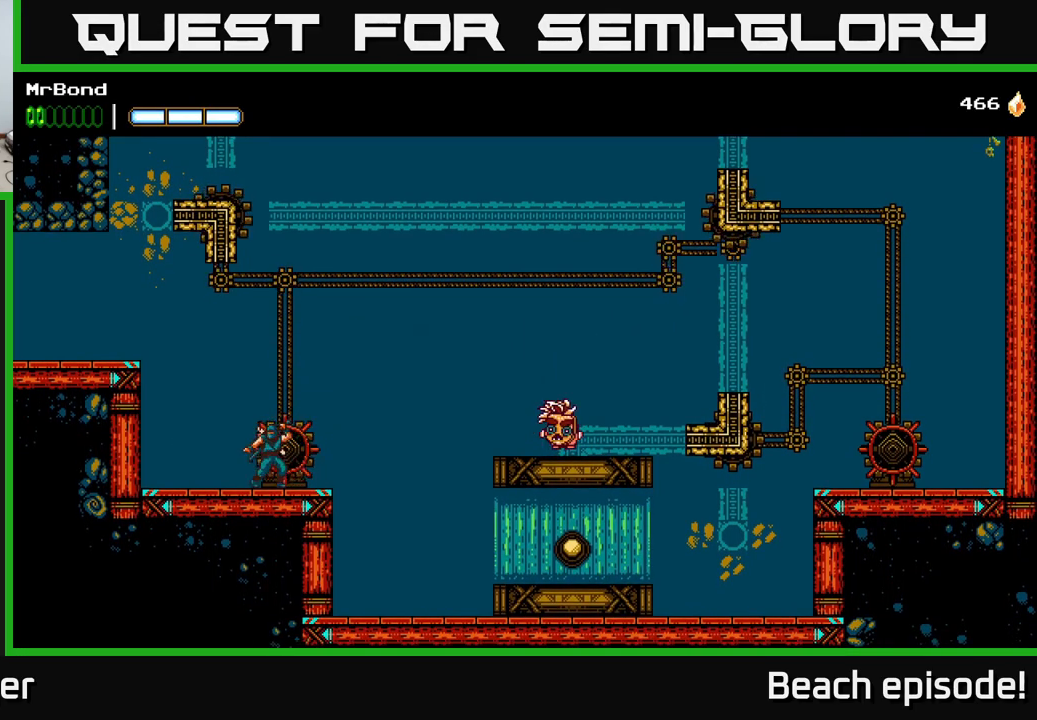
{"buttons": [], "left_stick": "center", "events": [[17, "DPAD_RIGHT", "up"]]}
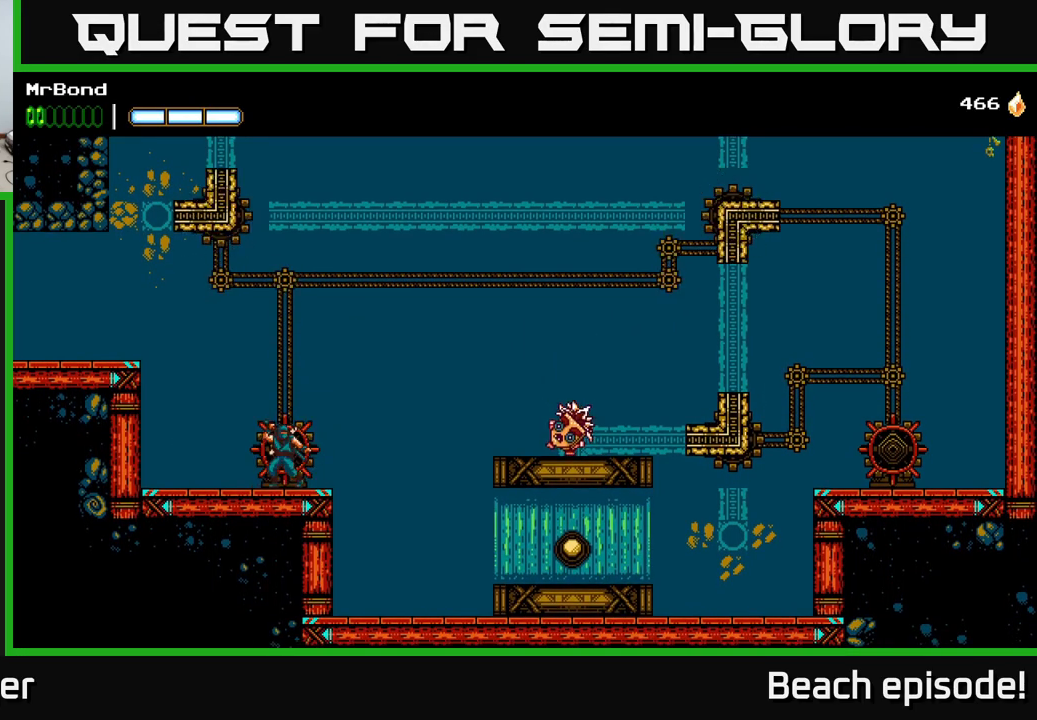
{"buttons": [], "left_stick": "center", "events": []}
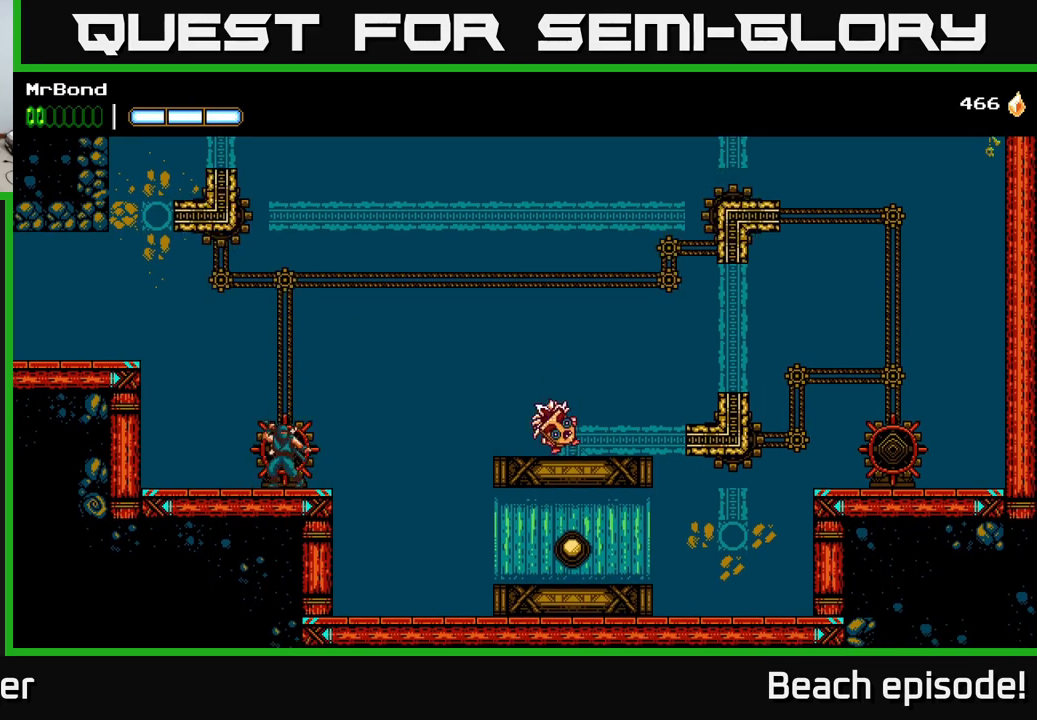
{"buttons": [], "left_stick": "center", "events": []}
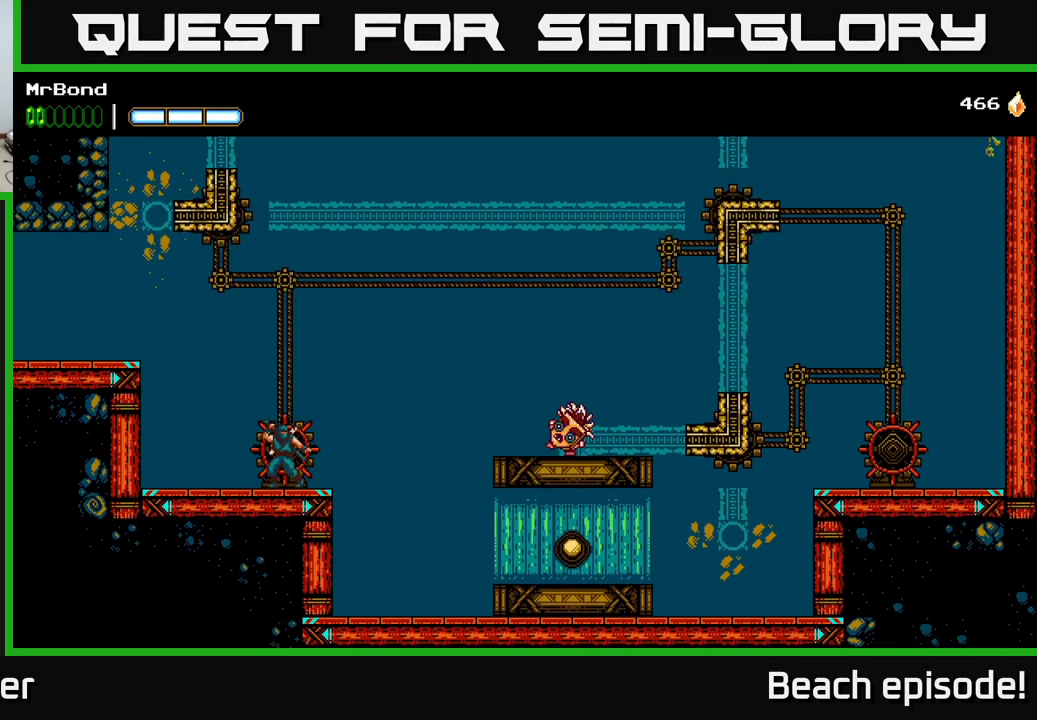
{"buttons": [], "left_stick": "center", "events": []}
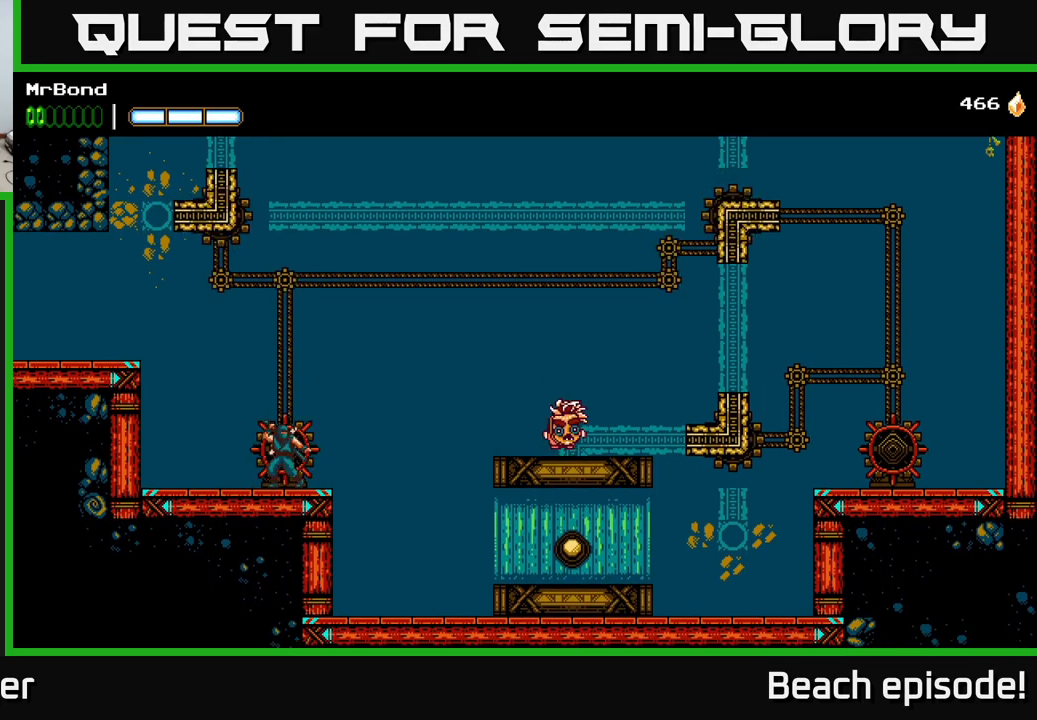
{"buttons": [], "left_stick": "center", "events": [[133, "X", "down"], [217, "X", "up"]]}
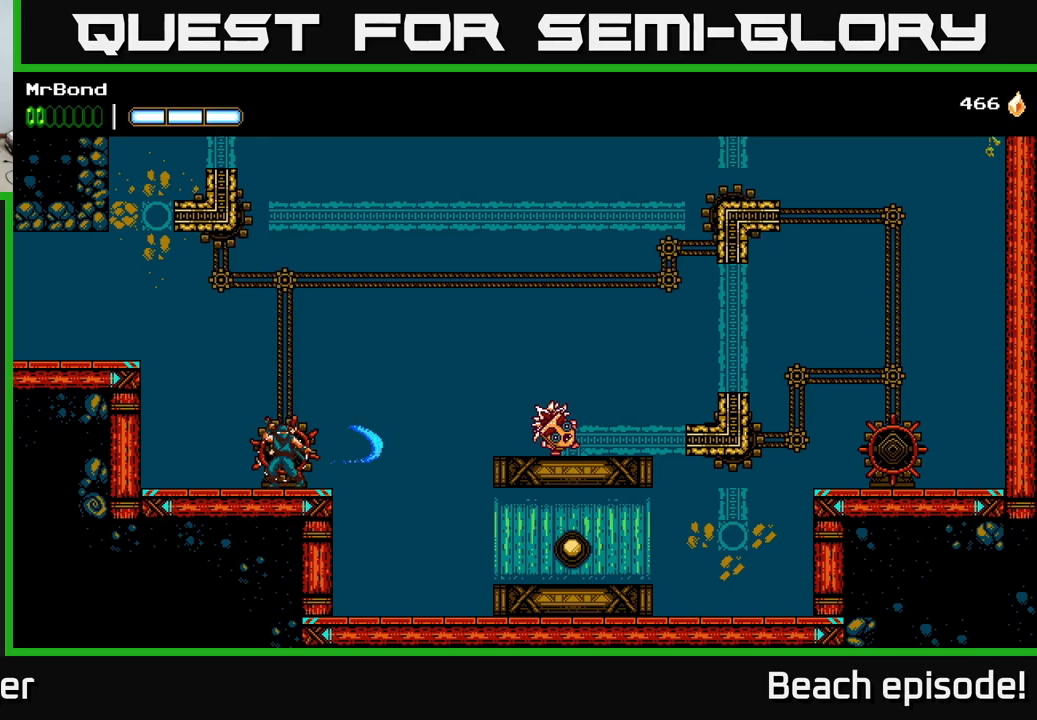
{"buttons": [], "left_stick": "center", "events": []}
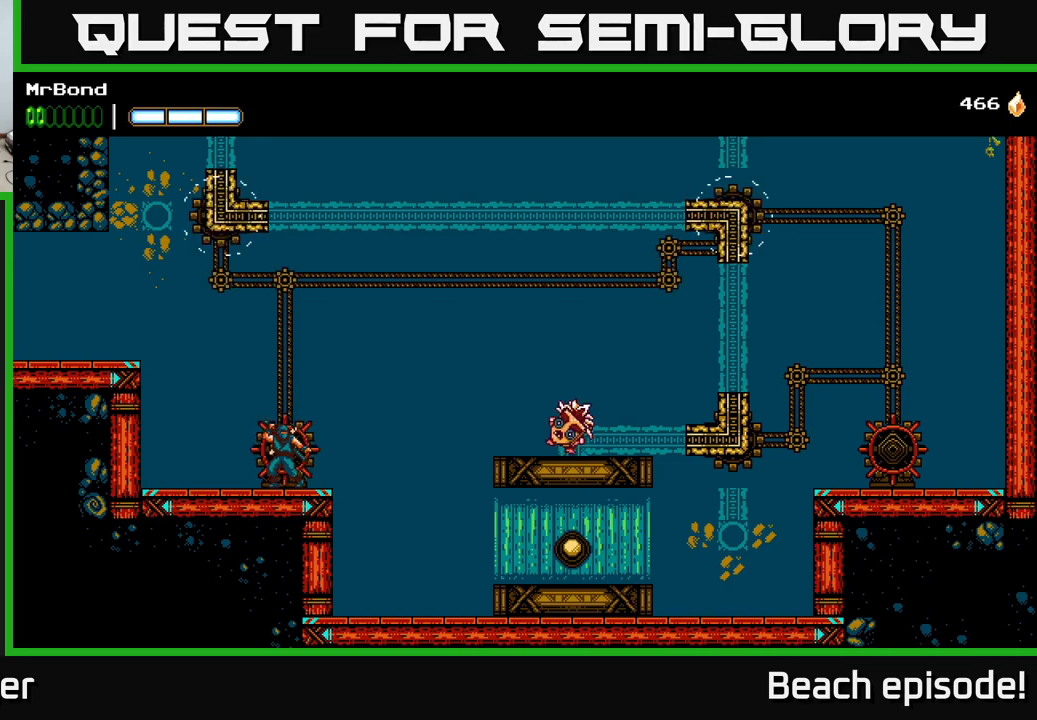
{"buttons": [], "left_stick": "center", "events": []}
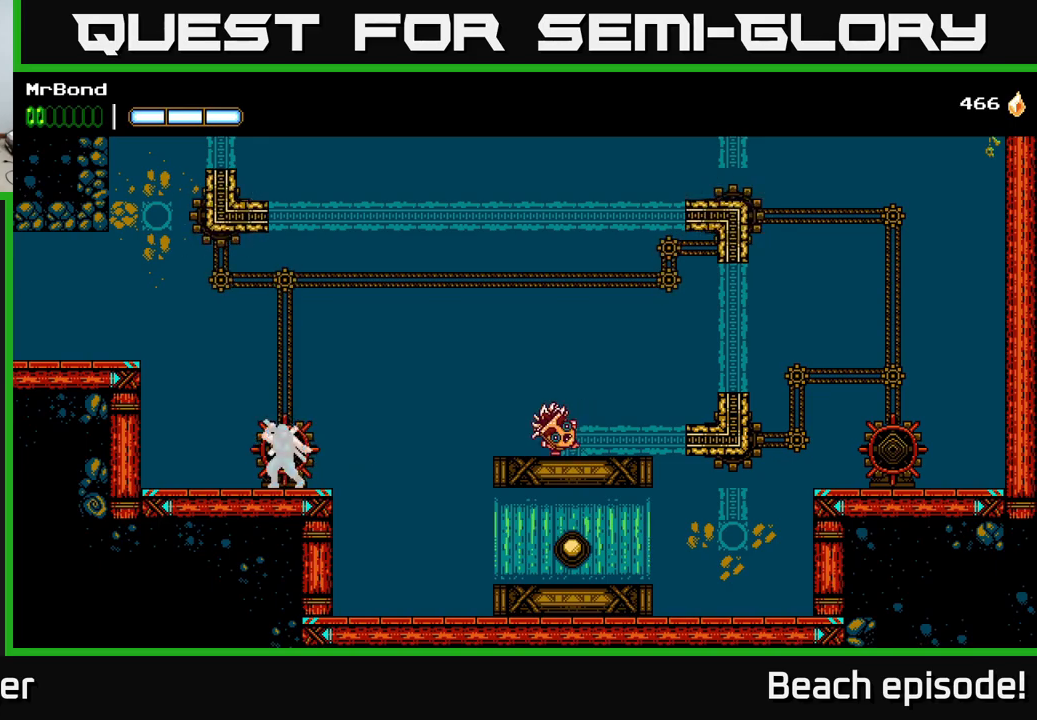
{"buttons": ["A", "DPAD_RIGHT"], "left_stick": "center", "events": [[17, "DPAD_RIGHT", "down"], [150, "A", "down"]]}
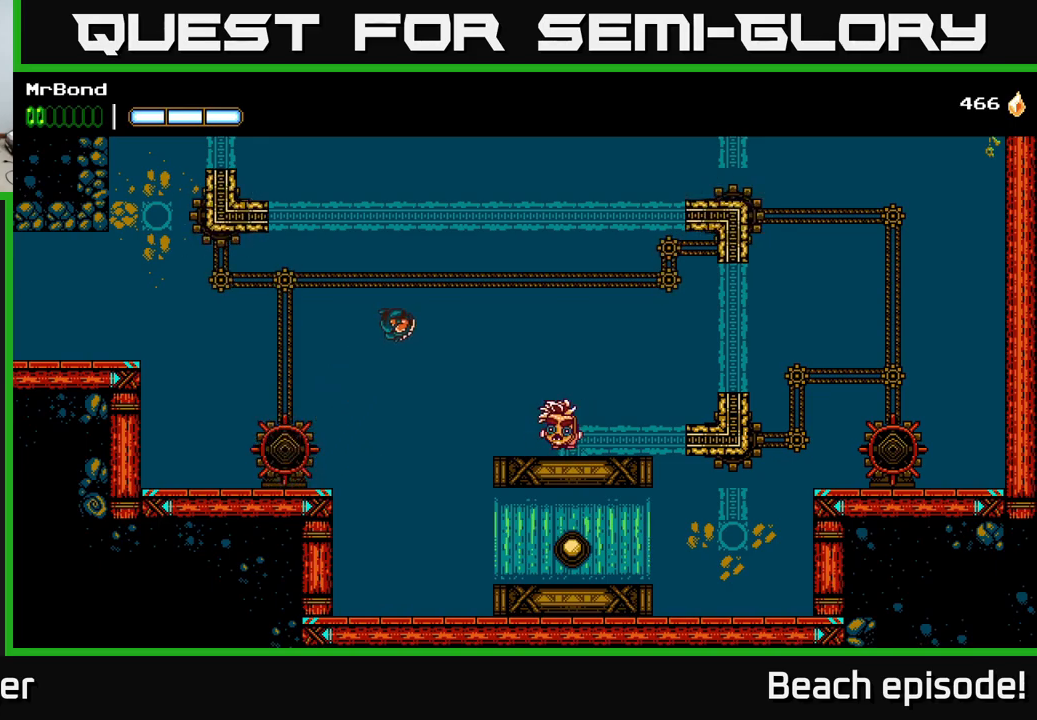
{"buttons": [], "left_stick": "center", "events": [[100, "A", "up"], [317, "DPAD_RIGHT", "up"], [367, "DPAD_LEFT", "down"], [500, "DPAD_LEFT", "up"]]}
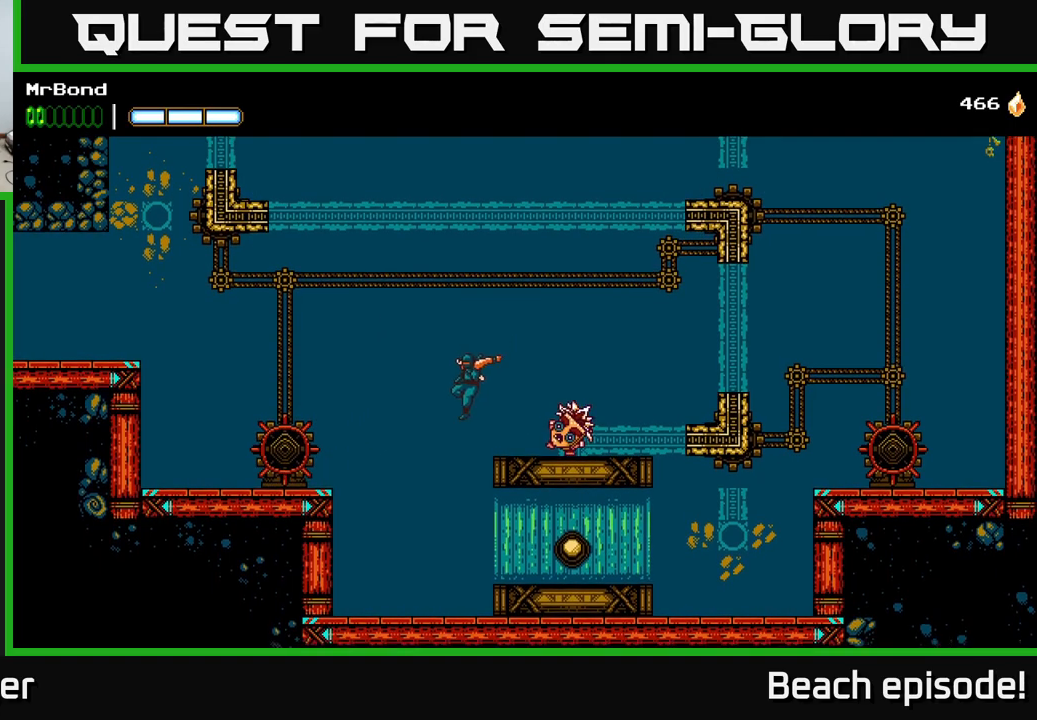
{"buttons": ["DPAD_RIGHT"], "left_stick": "center", "events": [[217, "DPAD_RIGHT", "down"], [317, "A", "down"], [384, "A", "up"]]}
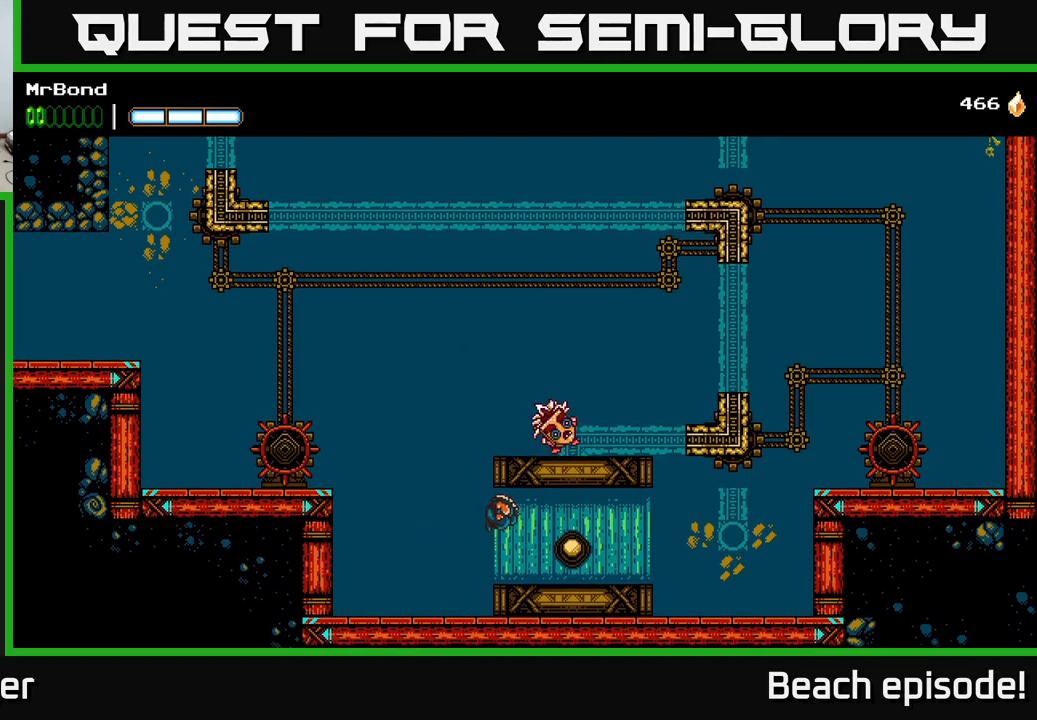
{"buttons": ["DPAD_UP"], "left_stick": "center", "events": [[284, "DPAD_RIGHT", "up"], [467, "DPAD_UP", "down"]]}
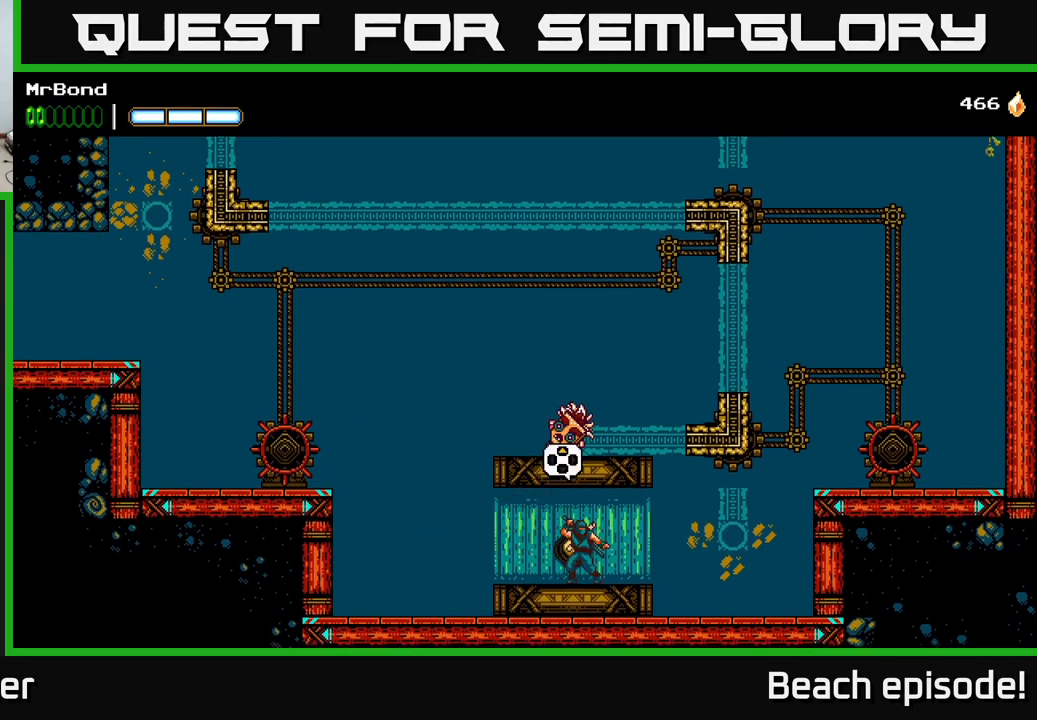
{"buttons": [], "left_stick": "center", "events": [[50, "DPAD_UP", "up"]]}
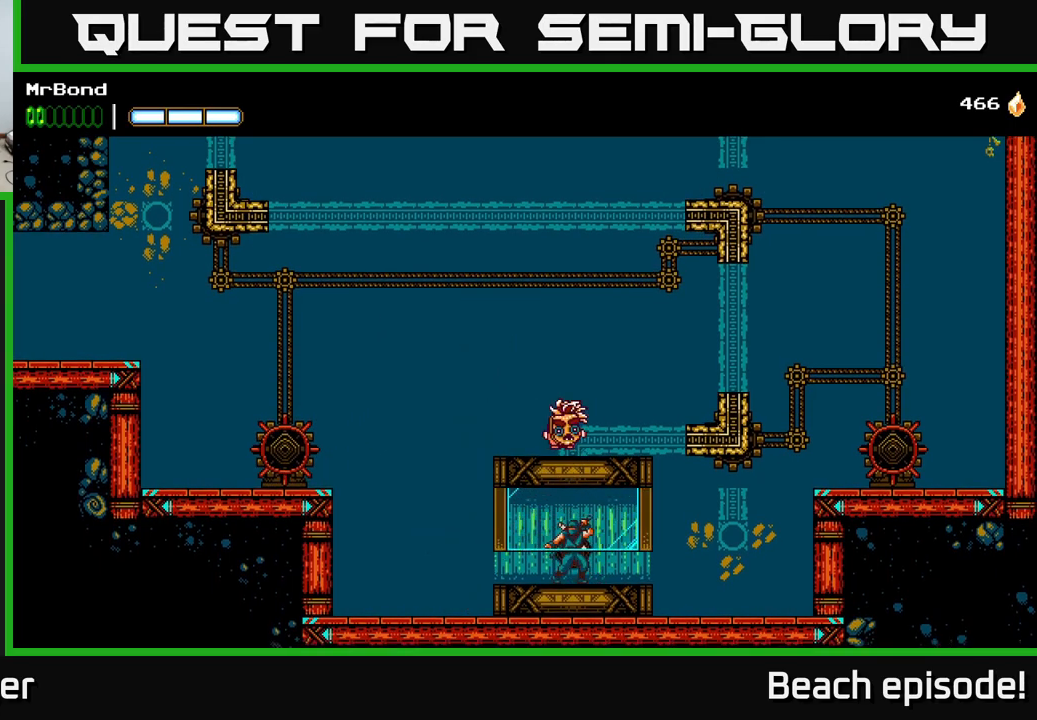
{"buttons": [], "left_stick": "center", "events": []}
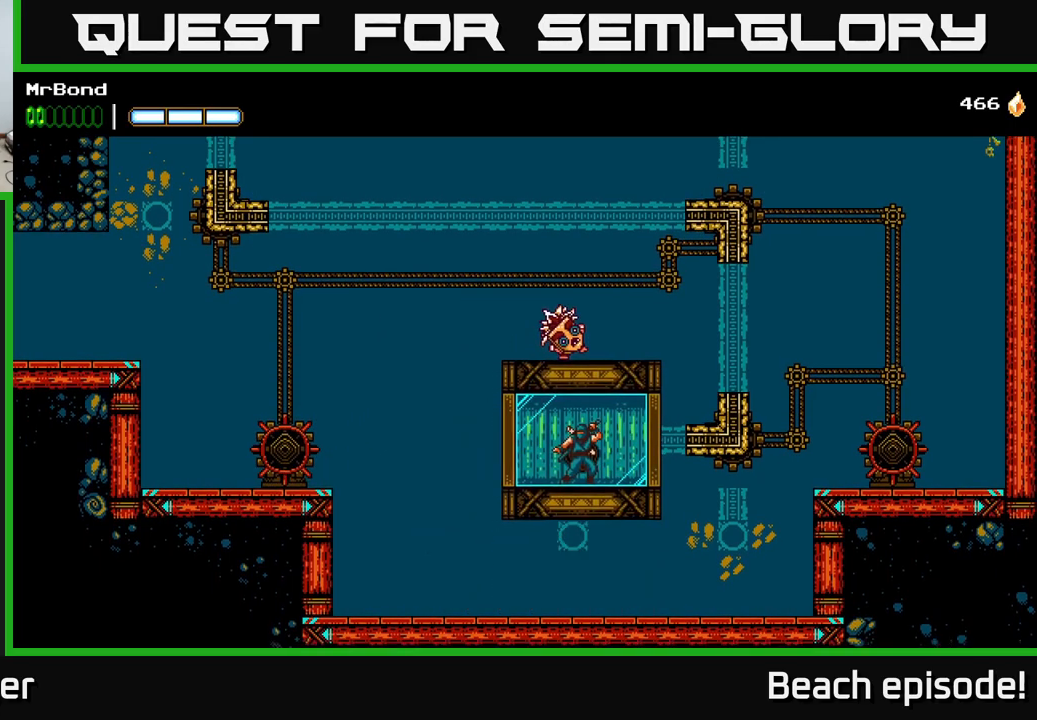
{"buttons": [], "left_stick": "center", "events": []}
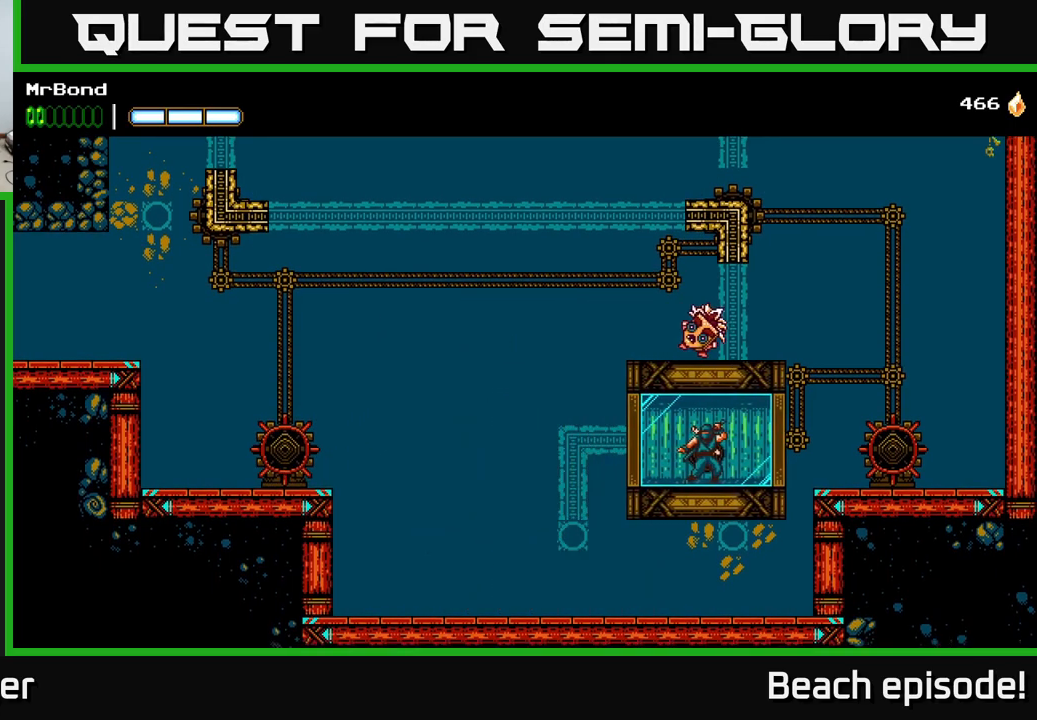
{"buttons": [], "left_stick": "center", "events": []}
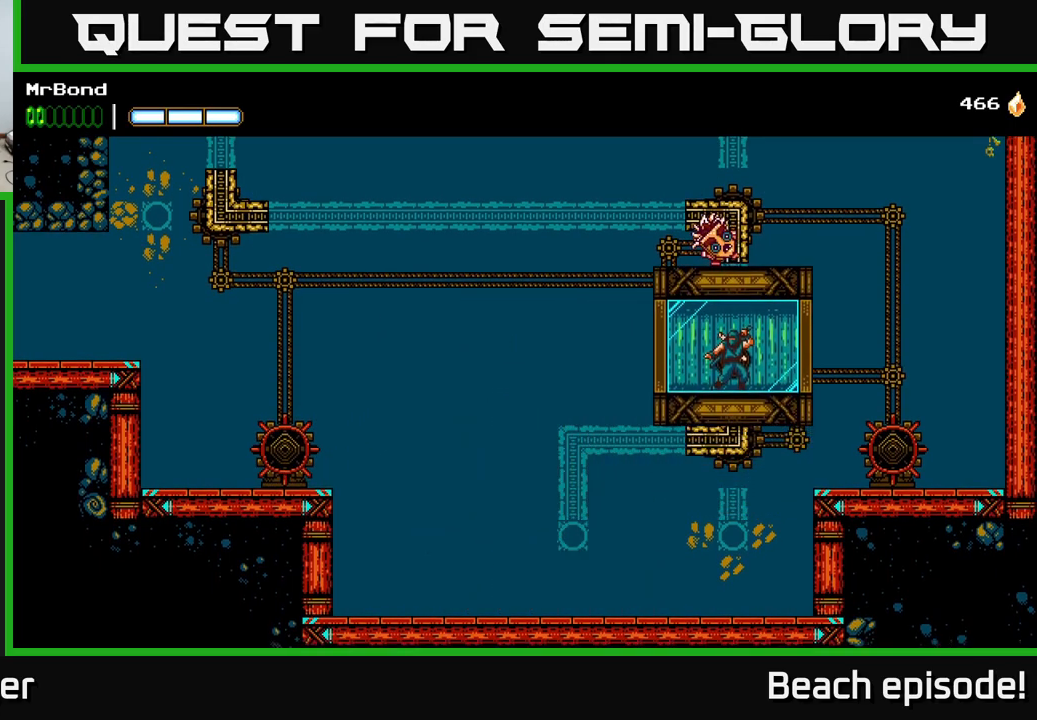
{"buttons": [], "left_stick": "center", "events": []}
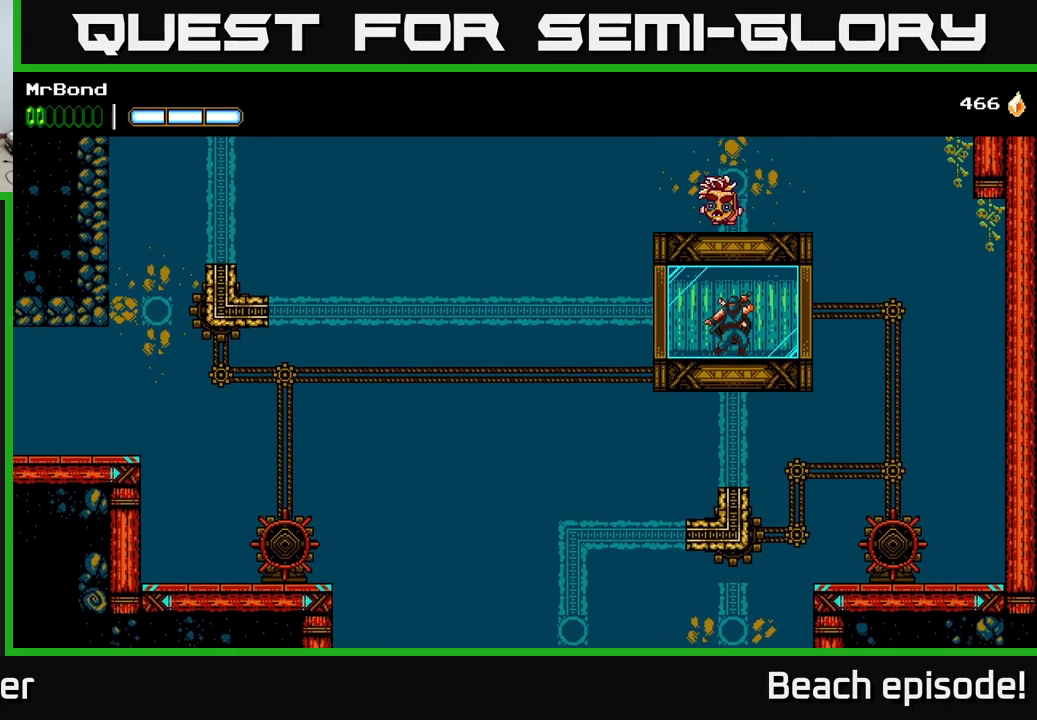
{"buttons": [], "left_stick": "center", "events": []}
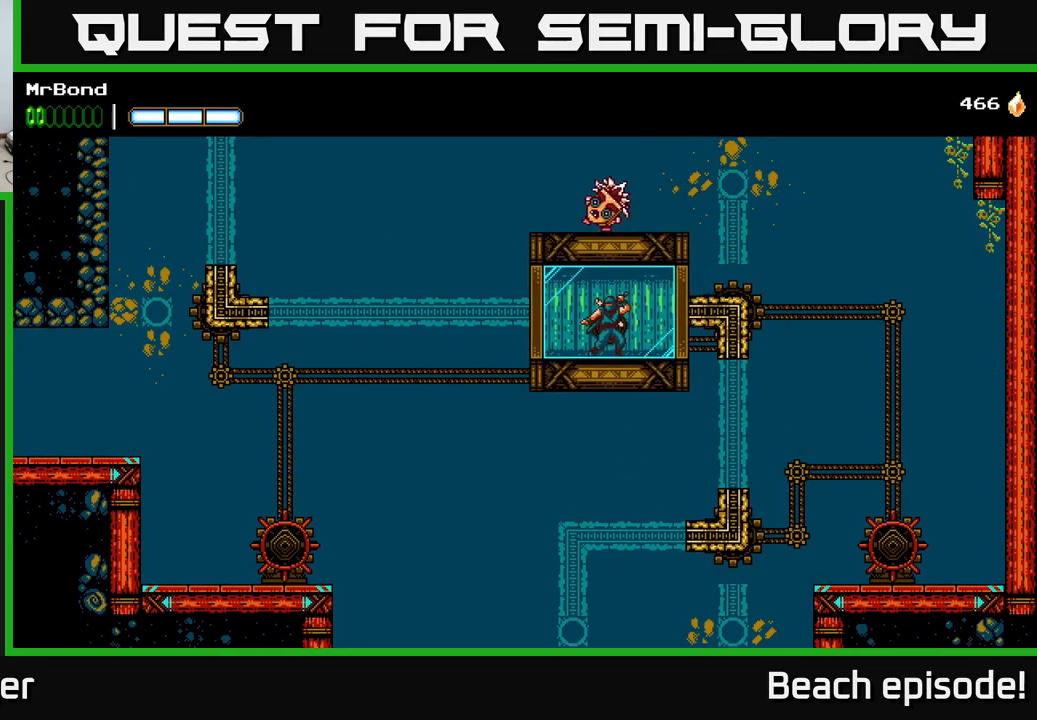
{"buttons": [], "left_stick": "center", "events": []}
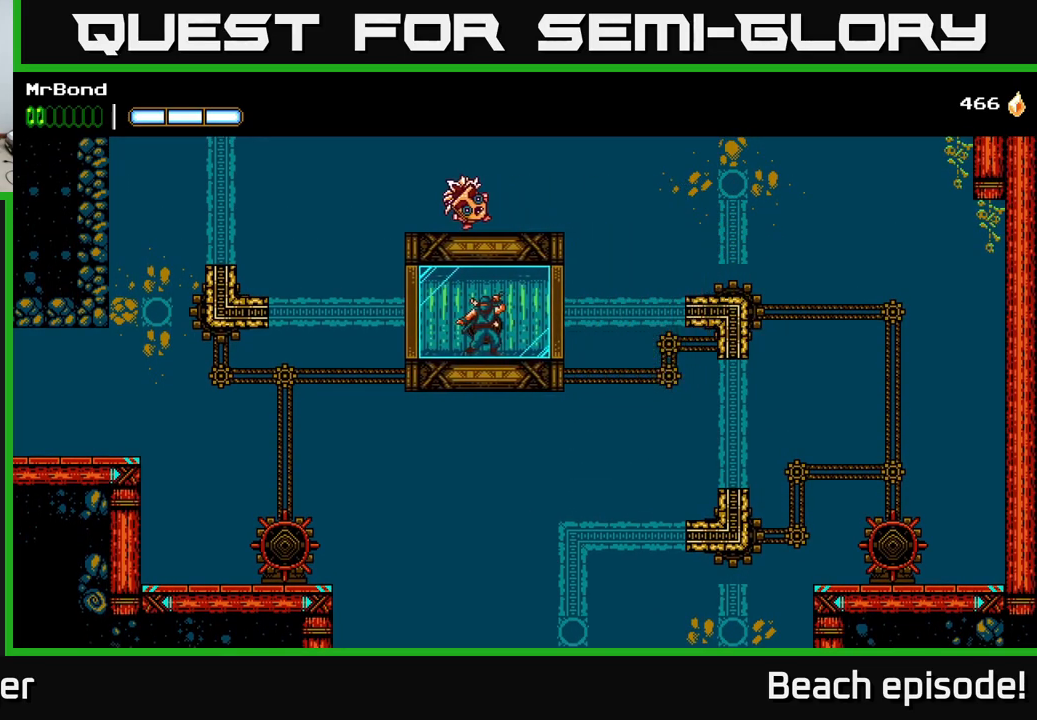
{"buttons": [], "left_stick": "center", "events": []}
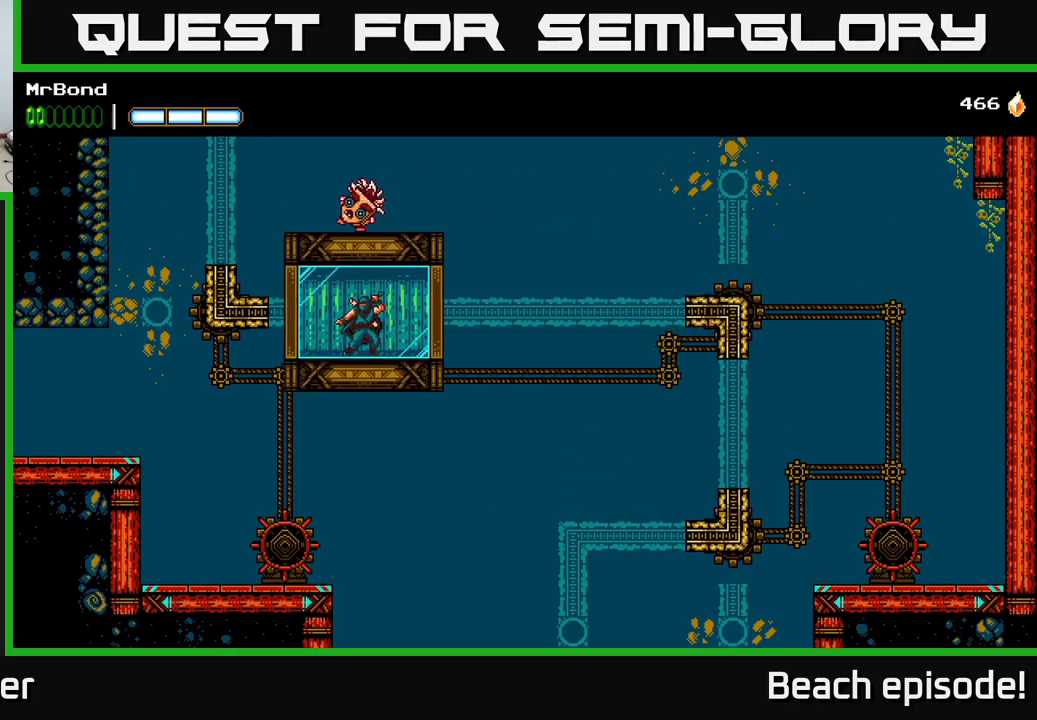
{"buttons": [], "left_stick": "center", "events": []}